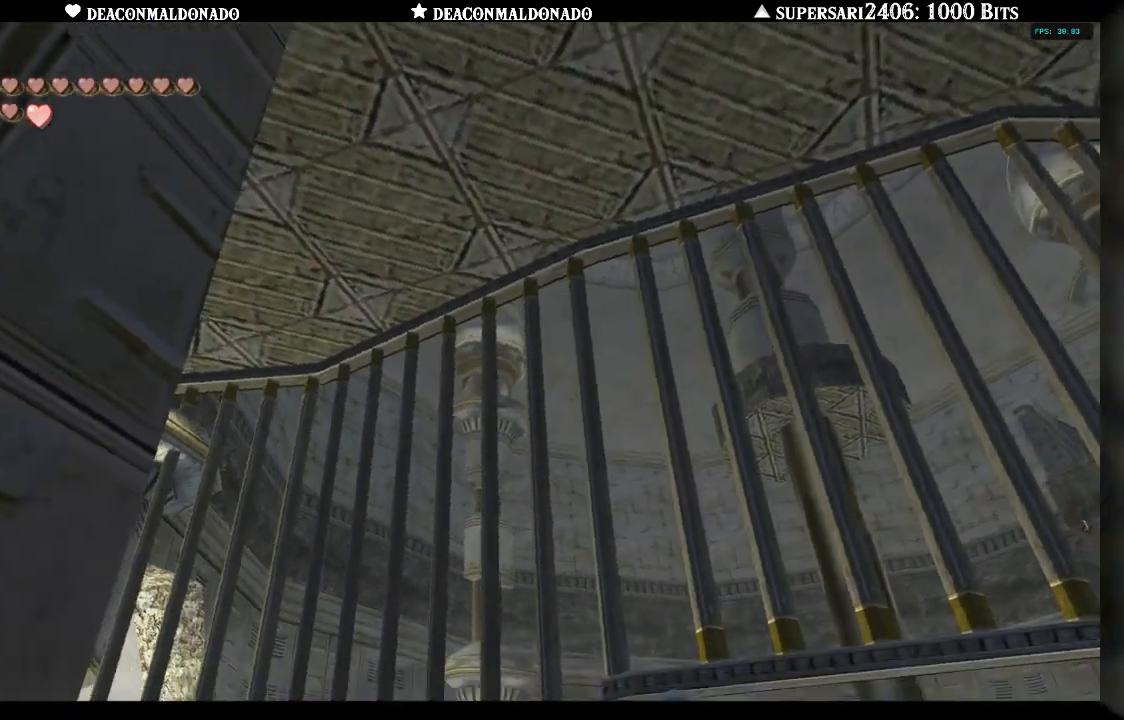
Gameplay with a controller (Nintendo layout); each line is a JSON object with the inputs held at the frame after it (dt_ms = milliseconds from this image to that frame). "events" lists button and stick changes between this image and that frame as [ms after this image, input, new state], when the widget could be followed in between. Not read: DPAD_UP L3 R1 R3.
{"dt_ms": 500, "buttons": [], "left_stick": "up-right", "right_stick": "center", "events": [[67, "A", "up"], [267, "left_stick", "up-right"]]}
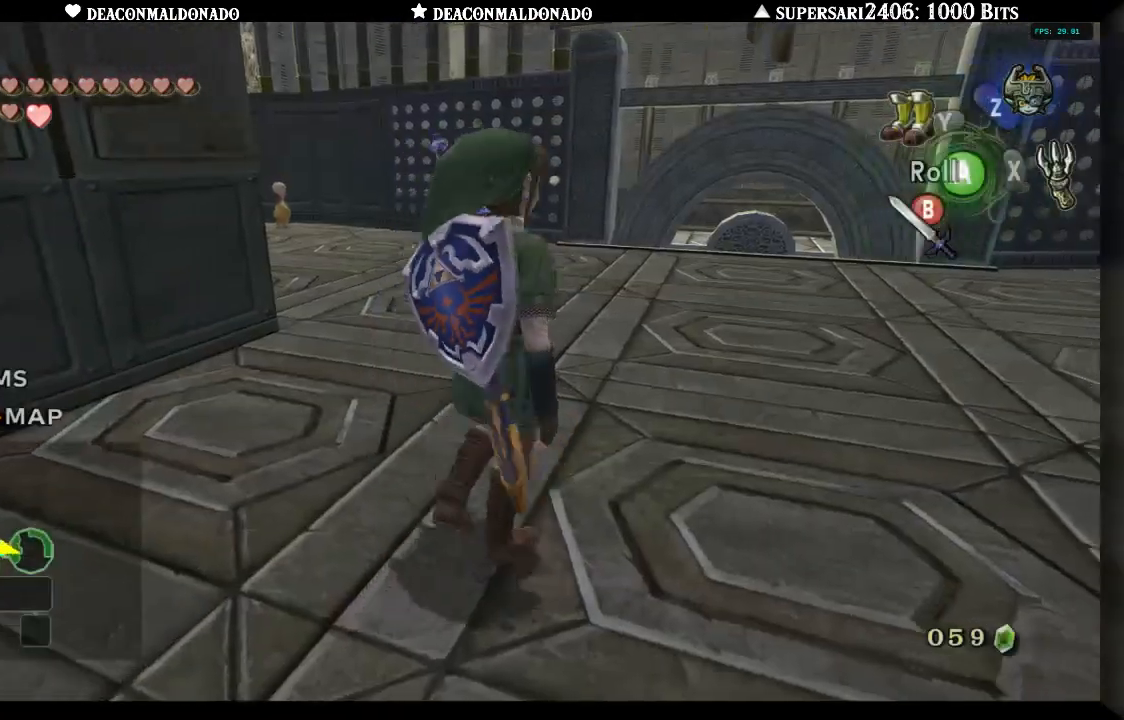
{"dt_ms": 500, "buttons": [], "left_stick": "center", "right_stick": "up", "events": [[217, "left_stick", "up-left"], [450, "left_stick", "center"], [450, "right_stick", "up"]]}
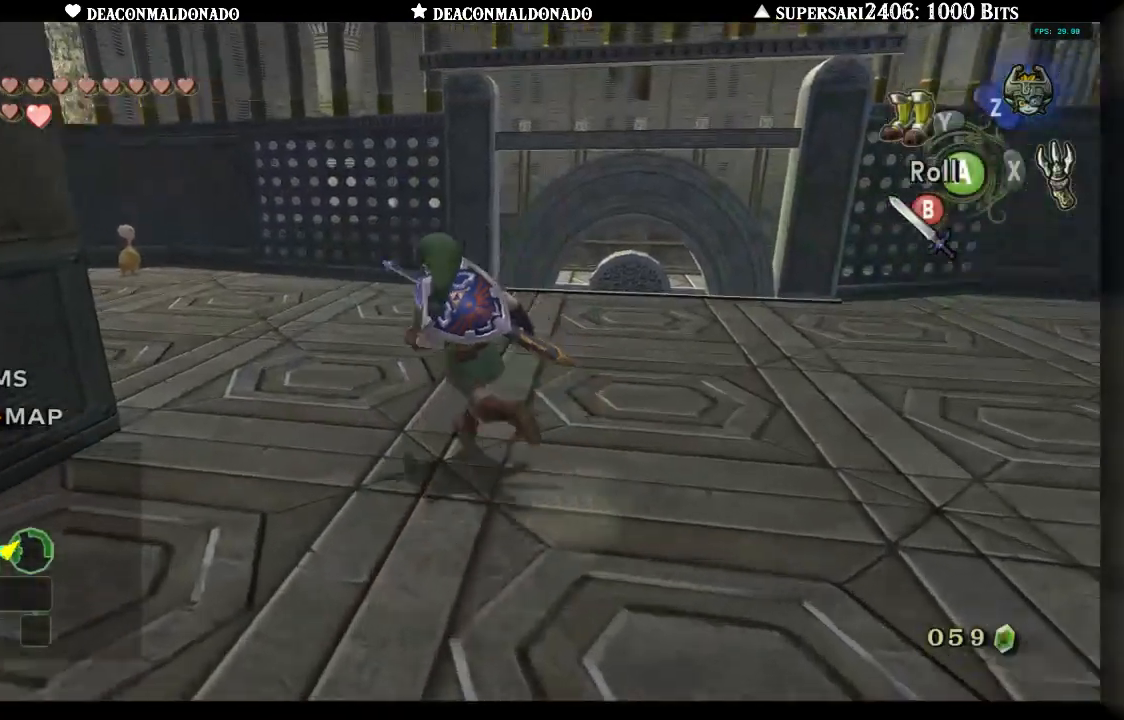
{"dt_ms": 500, "buttons": [], "left_stick": "down", "right_stick": "center", "events": [[17, "right_stick", "center"], [183, "left_stick", "down"]]}
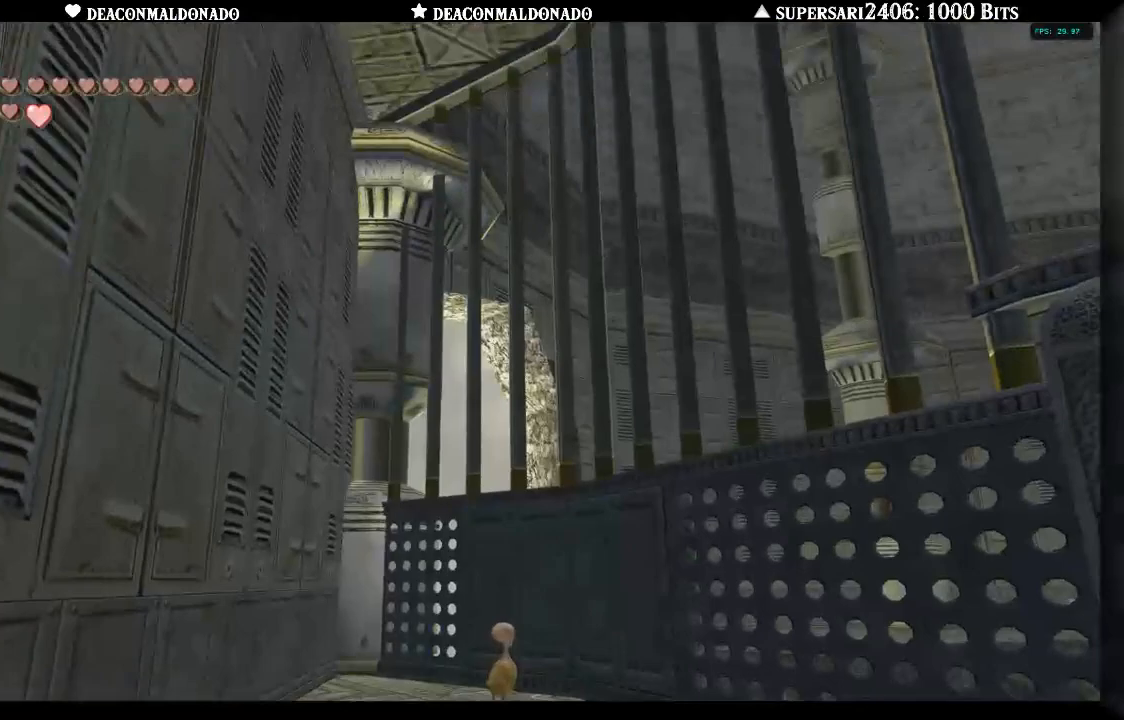
{"dt_ms": 500, "buttons": [], "left_stick": "center", "right_stick": "center", "events": [[50, "left_stick", "center"], [300, "A", "down"], [400, "A", "up"]]}
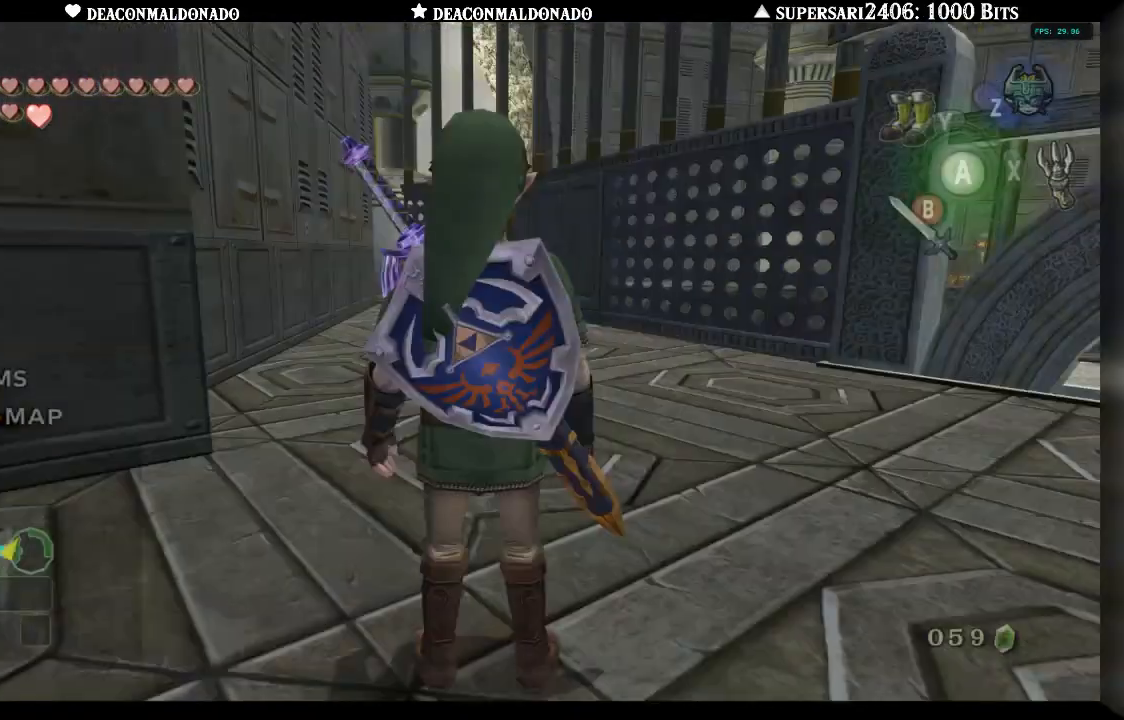
{"dt_ms": 500, "buttons": [], "left_stick": "down-left", "right_stick": "center", "events": [[317, "left_stick", "down-left"]]}
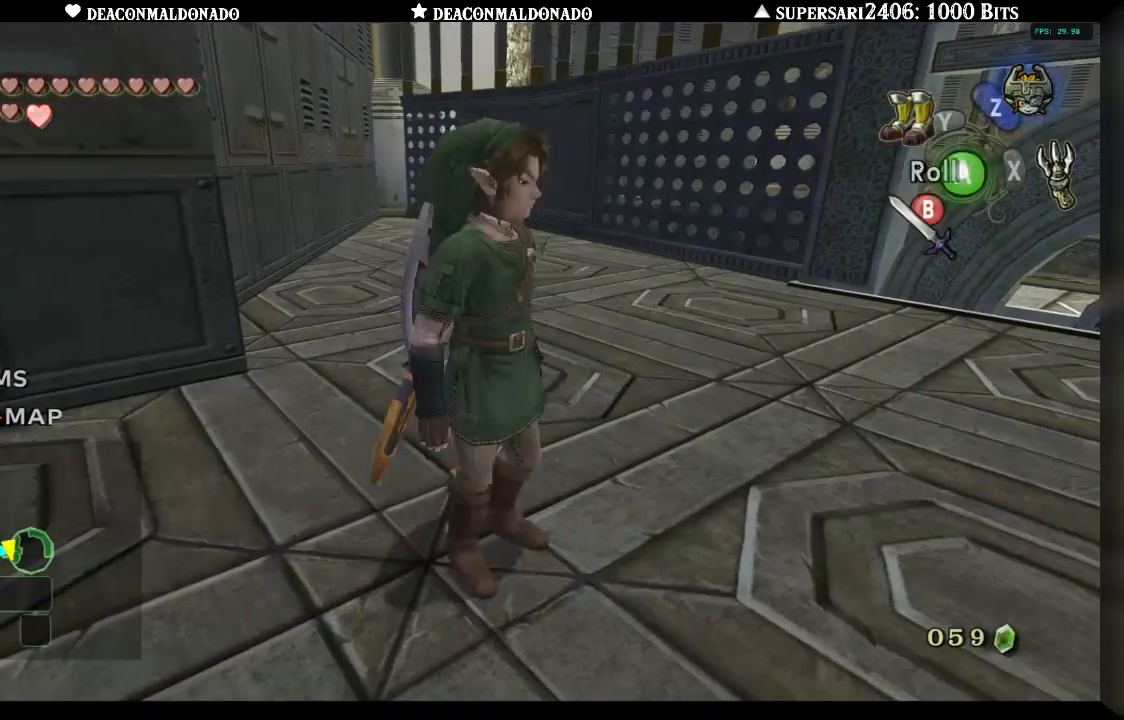
{"dt_ms": 500, "buttons": [], "left_stick": "left", "right_stick": "center", "events": [[83, "A", "down"], [250, "left_stick", "left"], [317, "A", "up"]]}
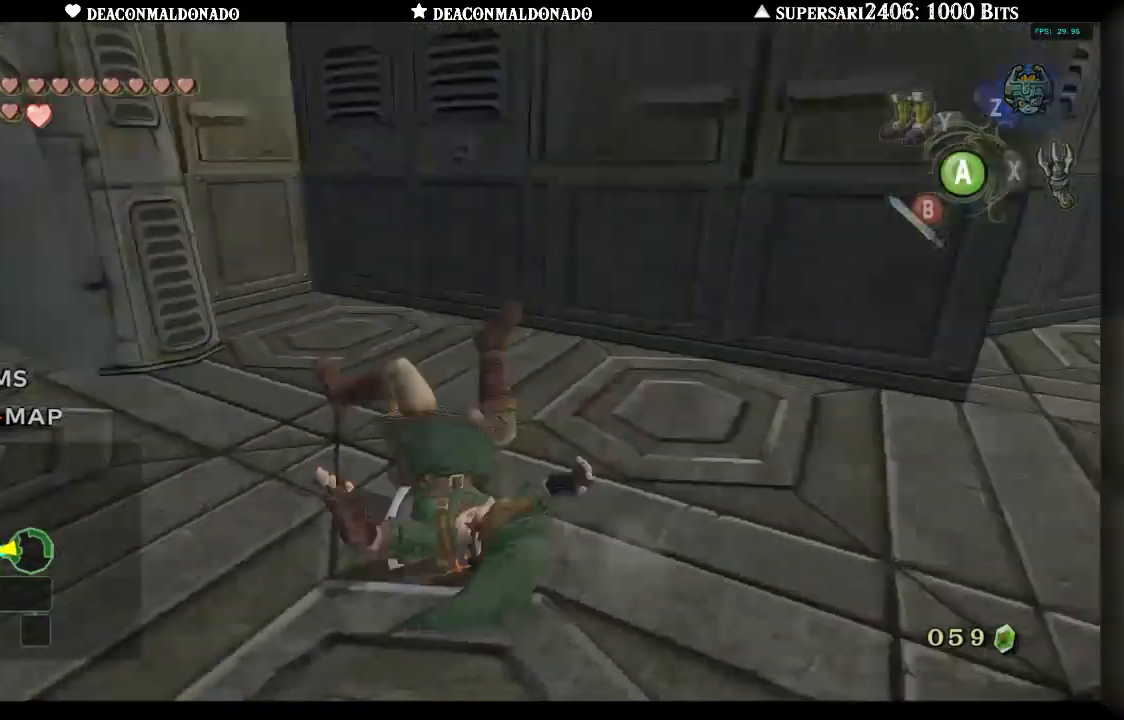
{"dt_ms": 500, "buttons": [], "left_stick": "up", "right_stick": "center", "events": [[17, "left_stick", "up-left"], [217, "left_stick", "up"]]}
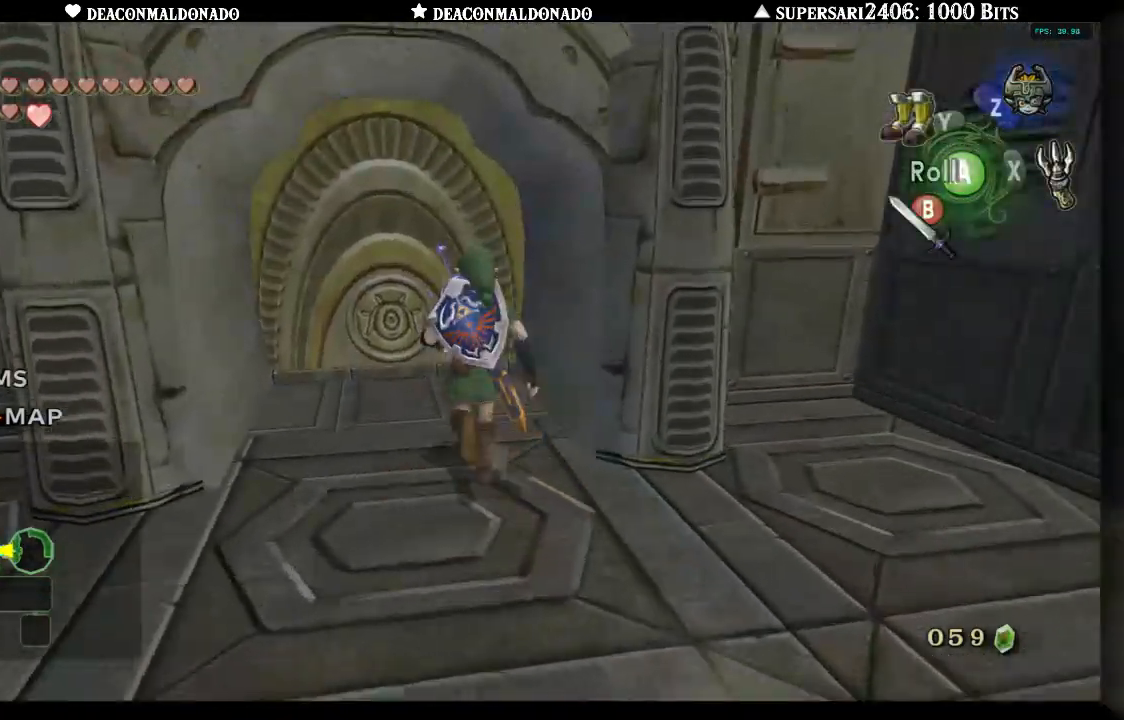
{"dt_ms": 500, "buttons": ["A"], "left_stick": "center", "right_stick": "center", "events": [[267, "A", "down"], [267, "left_stick", "center"], [383, "A", "up"], [433, "A", "down"]]}
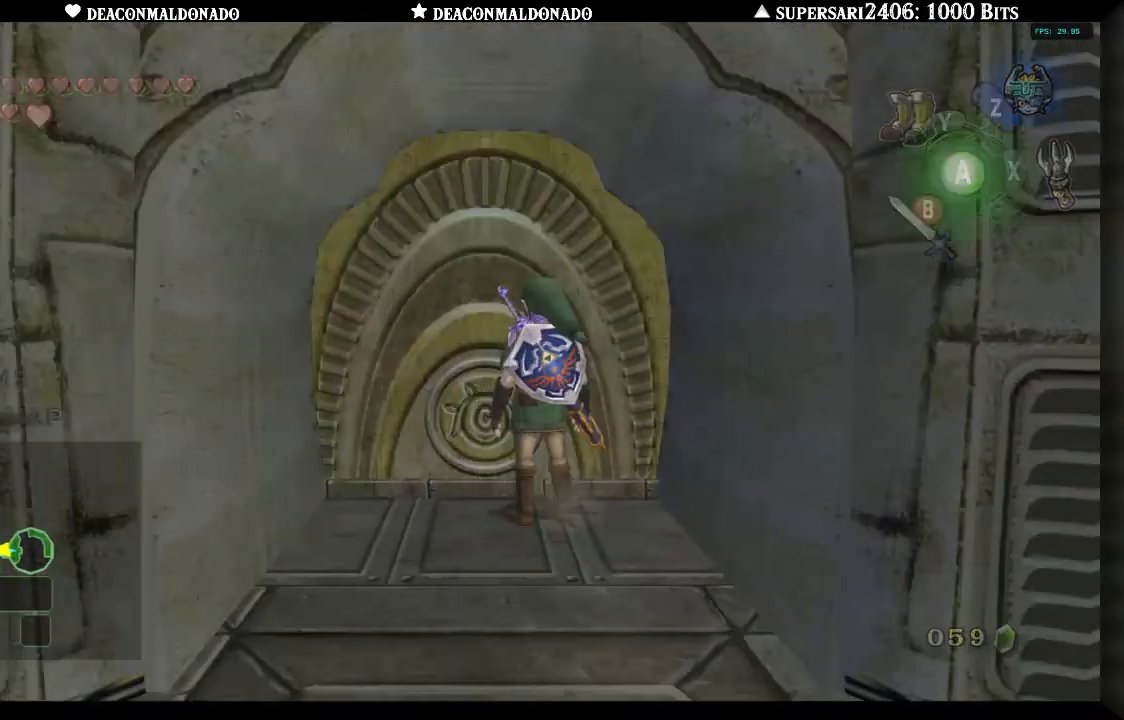
{"dt_ms": 500, "buttons": [], "left_stick": "center", "right_stick": "center", "events": [[17, "A", "up"], [117, "A", "down"], [183, "A", "up"]]}
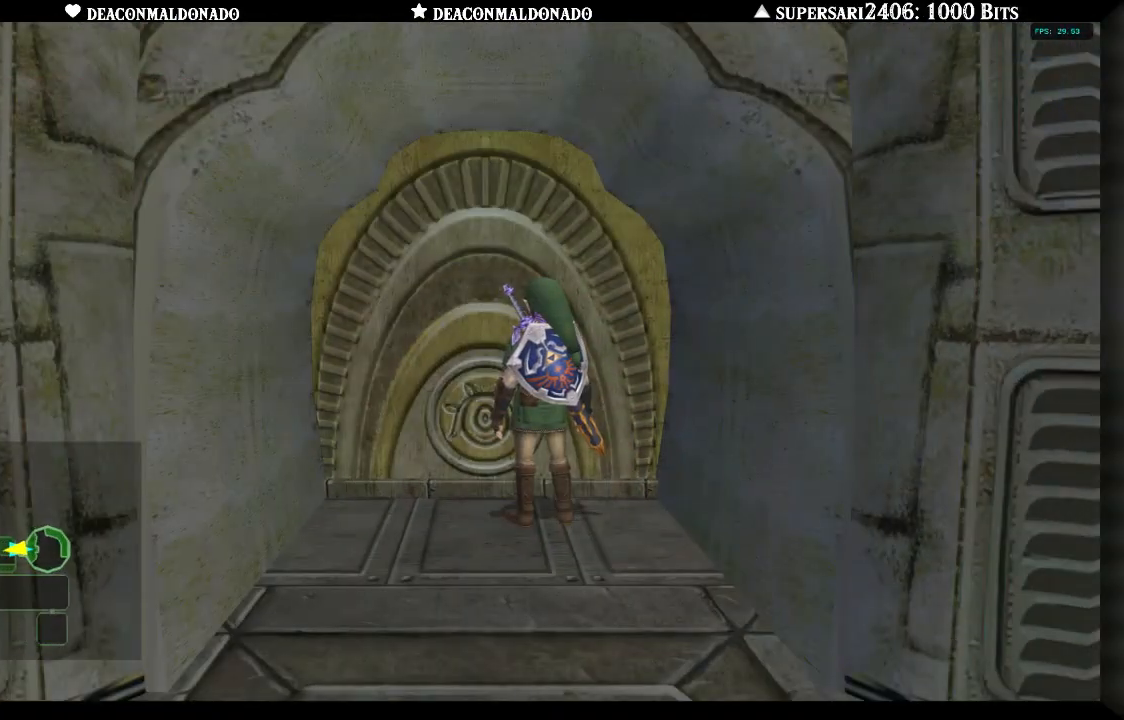
{"dt_ms": 500, "buttons": [], "left_stick": "center", "right_stick": "center", "events": []}
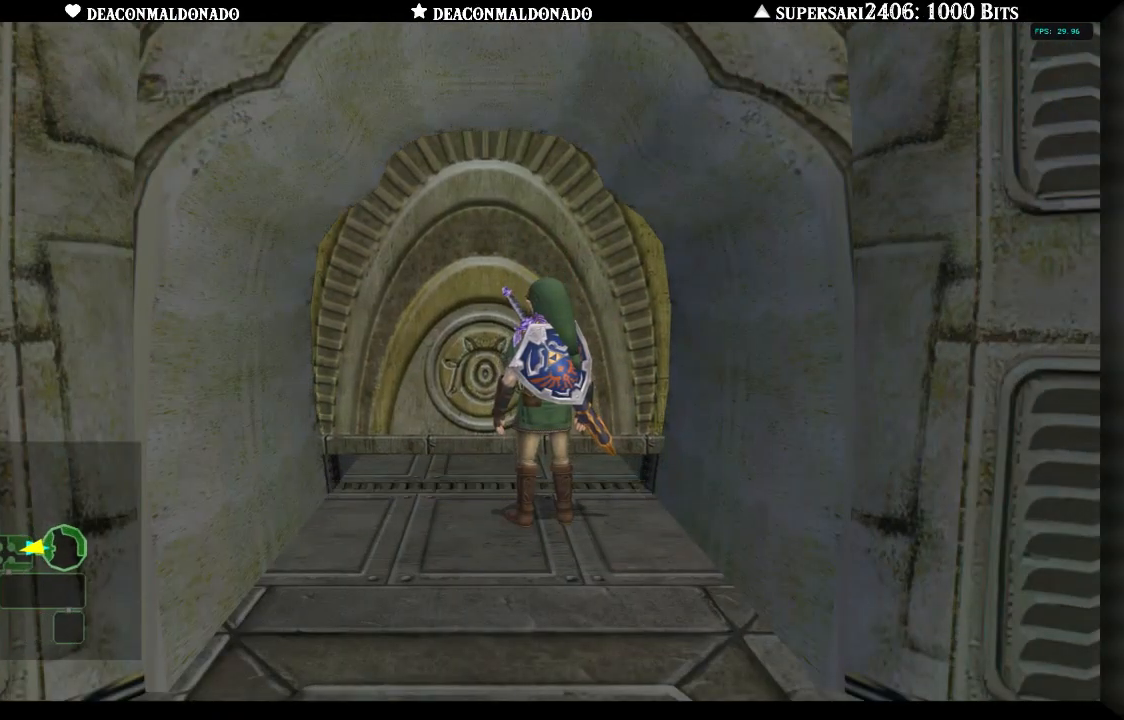
{"dt_ms": 500, "buttons": [], "left_stick": "center", "right_stick": "center", "events": []}
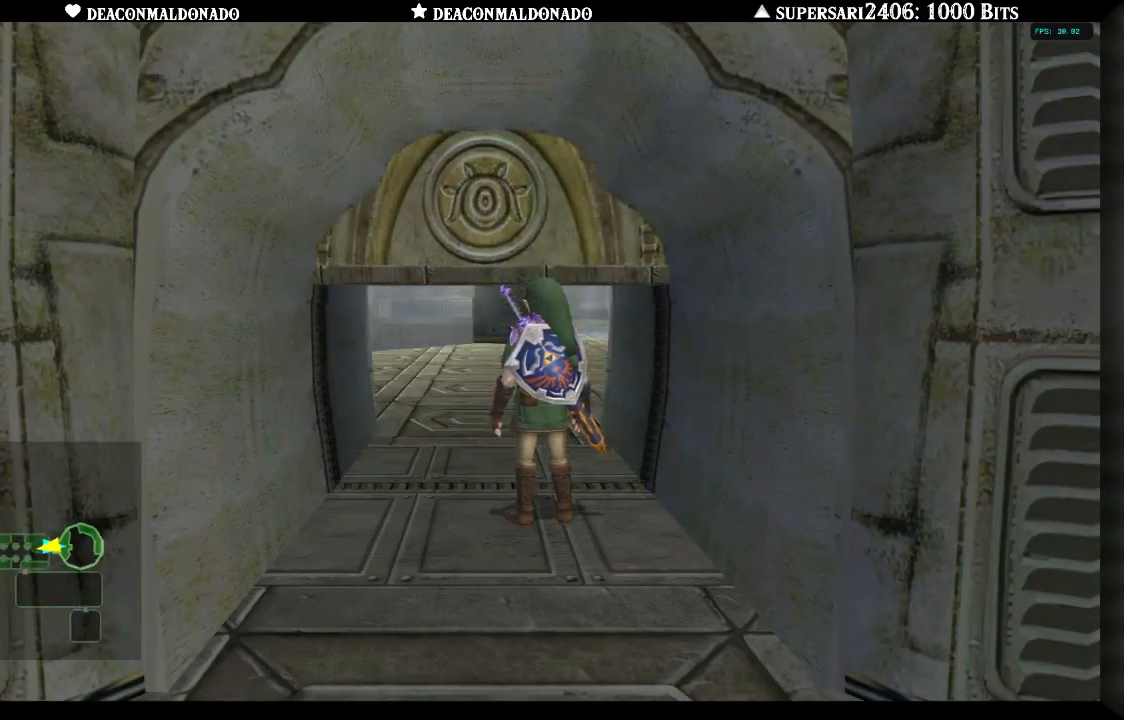
{"dt_ms": 500, "buttons": [], "left_stick": "center", "right_stick": "center", "events": []}
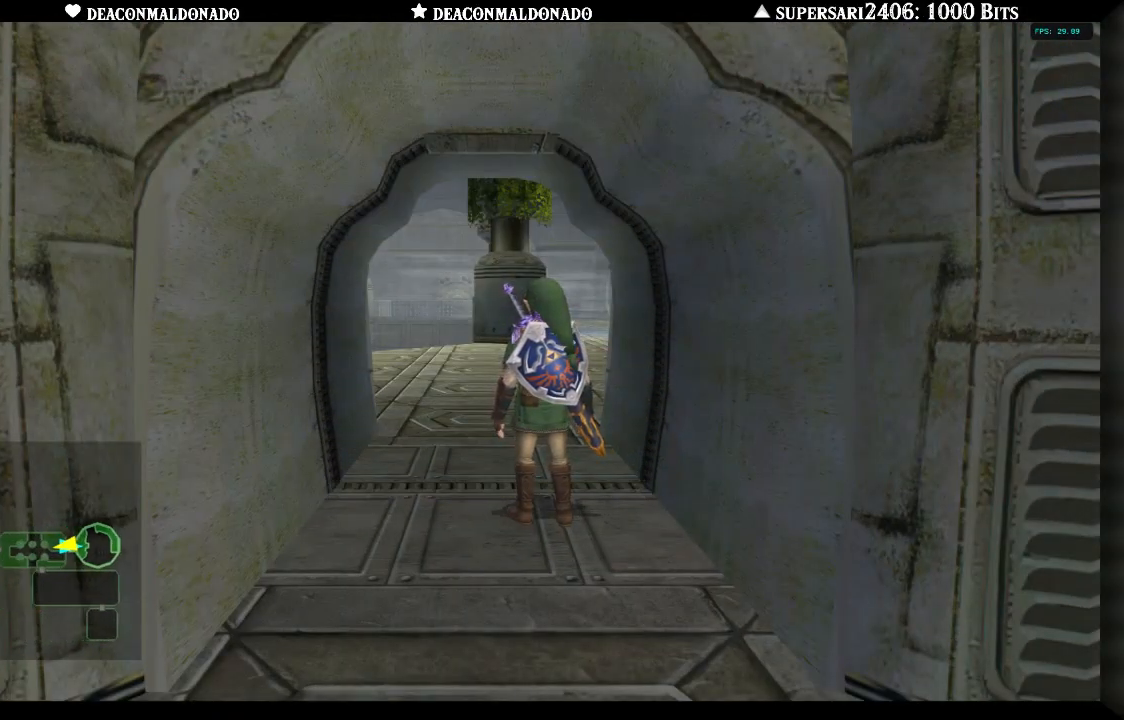
{"dt_ms": 500, "buttons": [], "left_stick": "center", "right_stick": "center", "events": []}
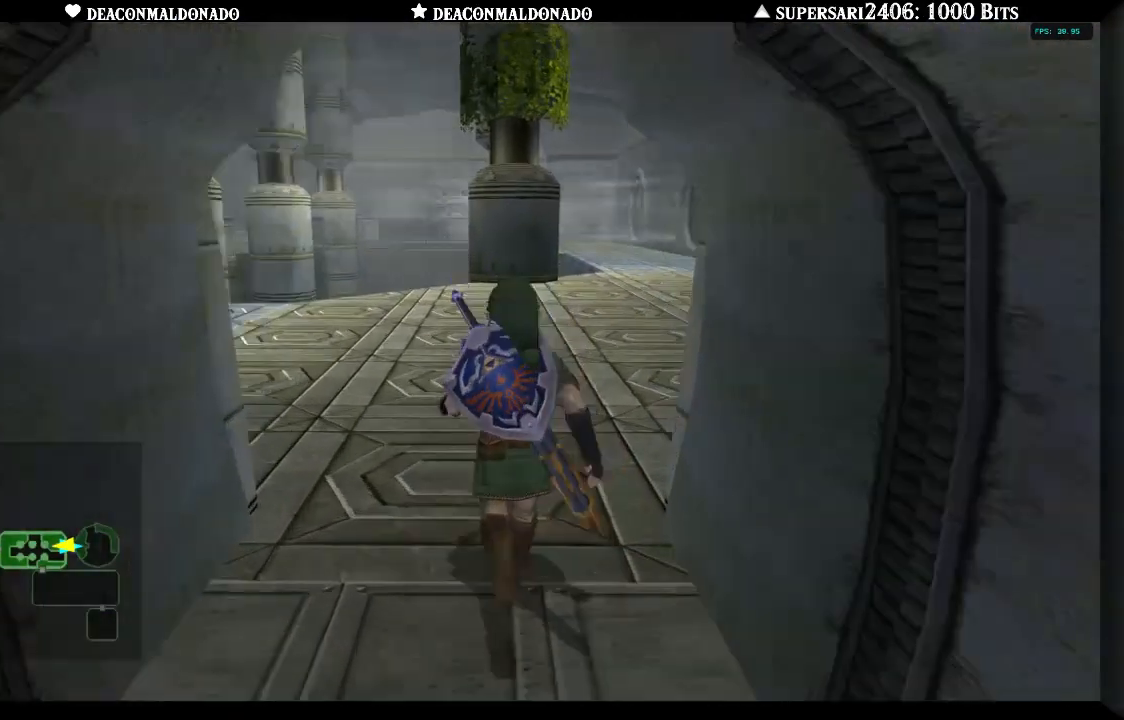
{"dt_ms": 500, "buttons": [], "left_stick": "up", "right_stick": "center", "events": [[350, "left_stick", "up"]]}
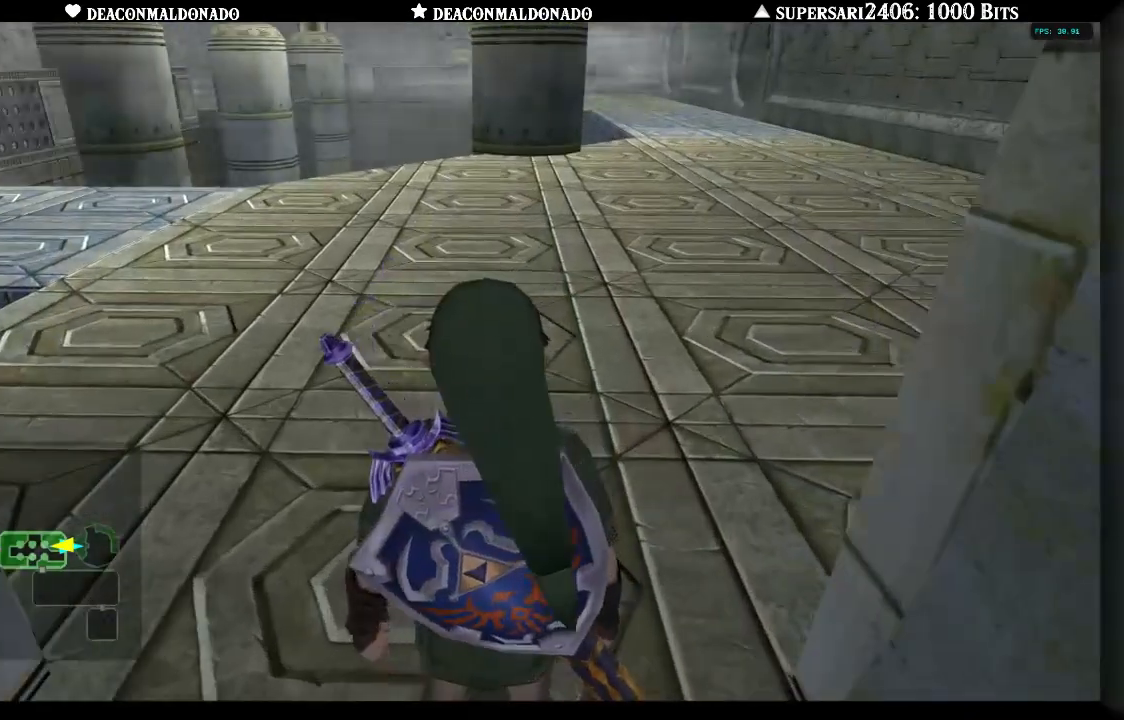
{"dt_ms": 500, "buttons": [], "left_stick": "up", "right_stick": "center", "events": []}
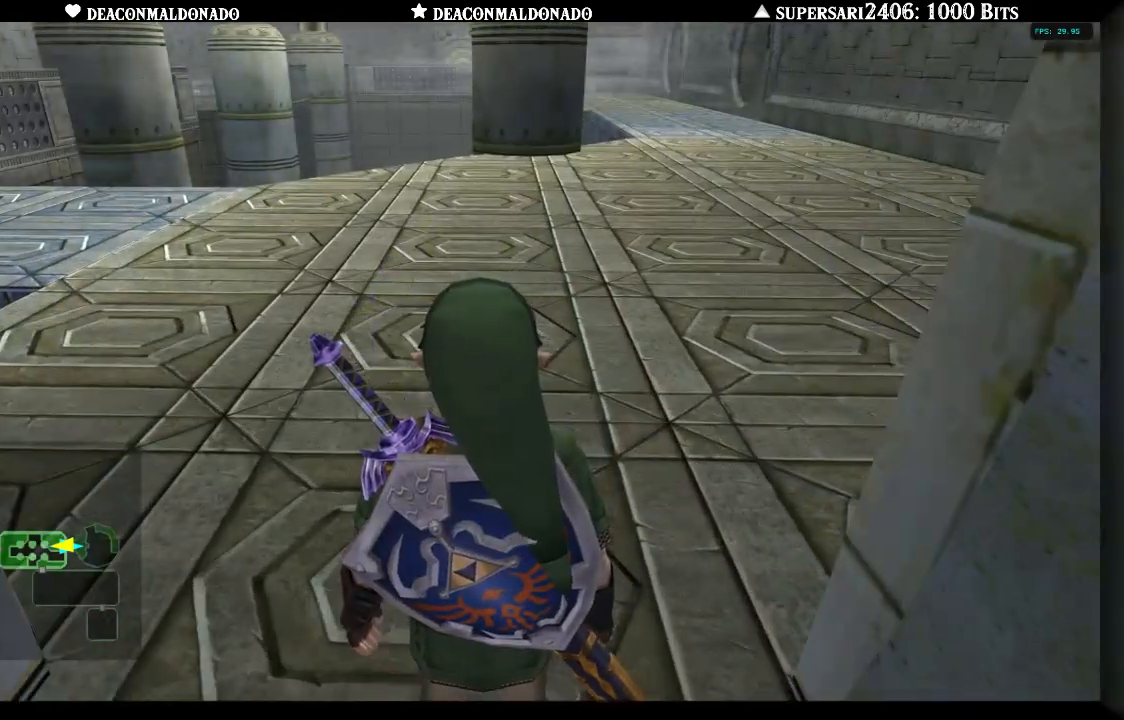
{"dt_ms": 500, "buttons": [], "left_stick": "up", "right_stick": "center", "events": []}
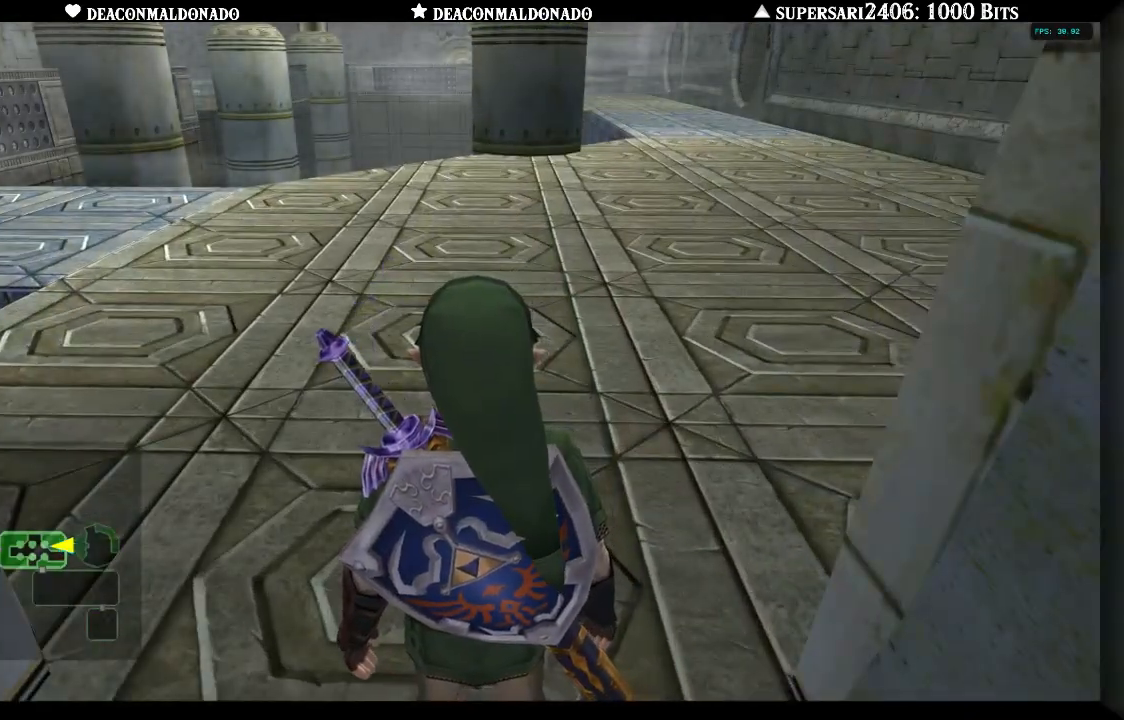
{"dt_ms": 500, "buttons": [], "left_stick": "up", "right_stick": "center", "events": []}
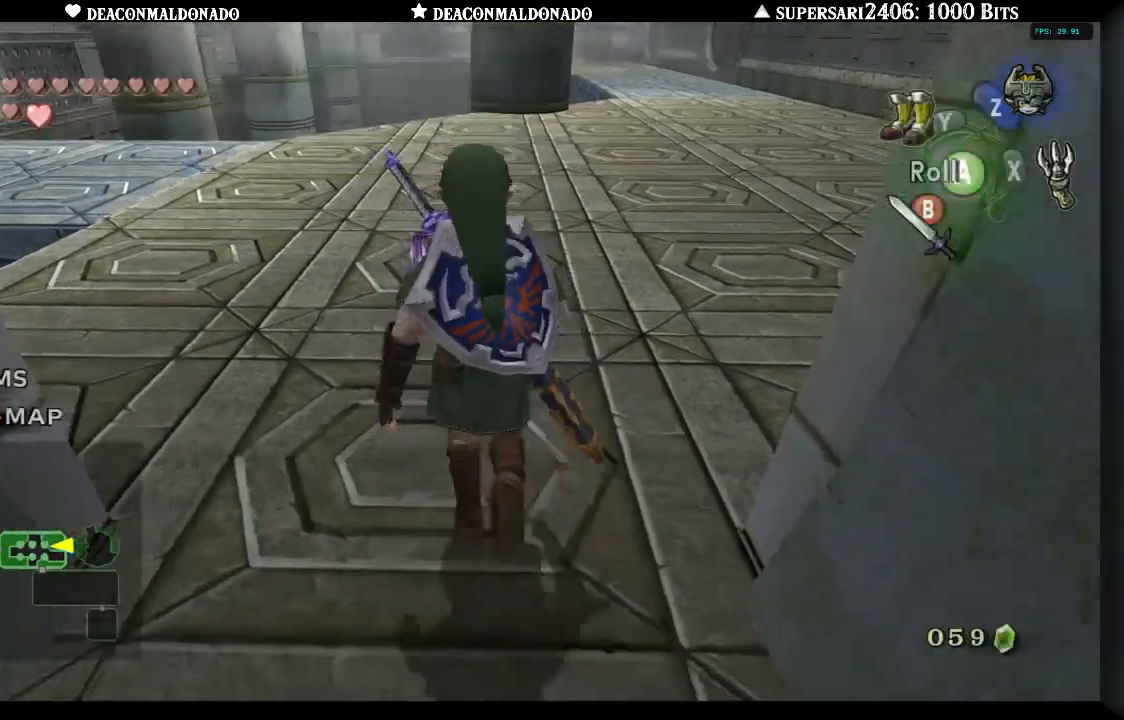
{"dt_ms": 500, "buttons": [], "left_stick": "up-left", "right_stick": "center", "events": [[483, "left_stick", "up-left"]]}
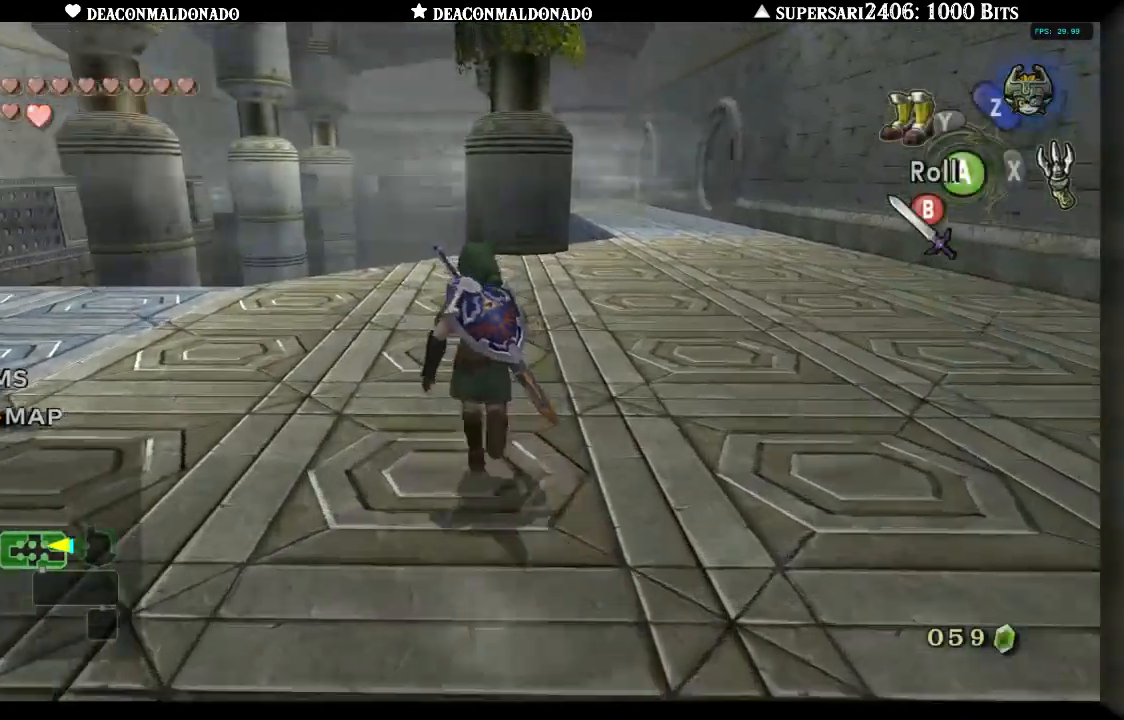
{"dt_ms": 500, "buttons": [], "left_stick": "center", "right_stick": "center", "events": [[233, "L1", "down"], [300, "left_stick", "center"], [333, "L1", "up"]]}
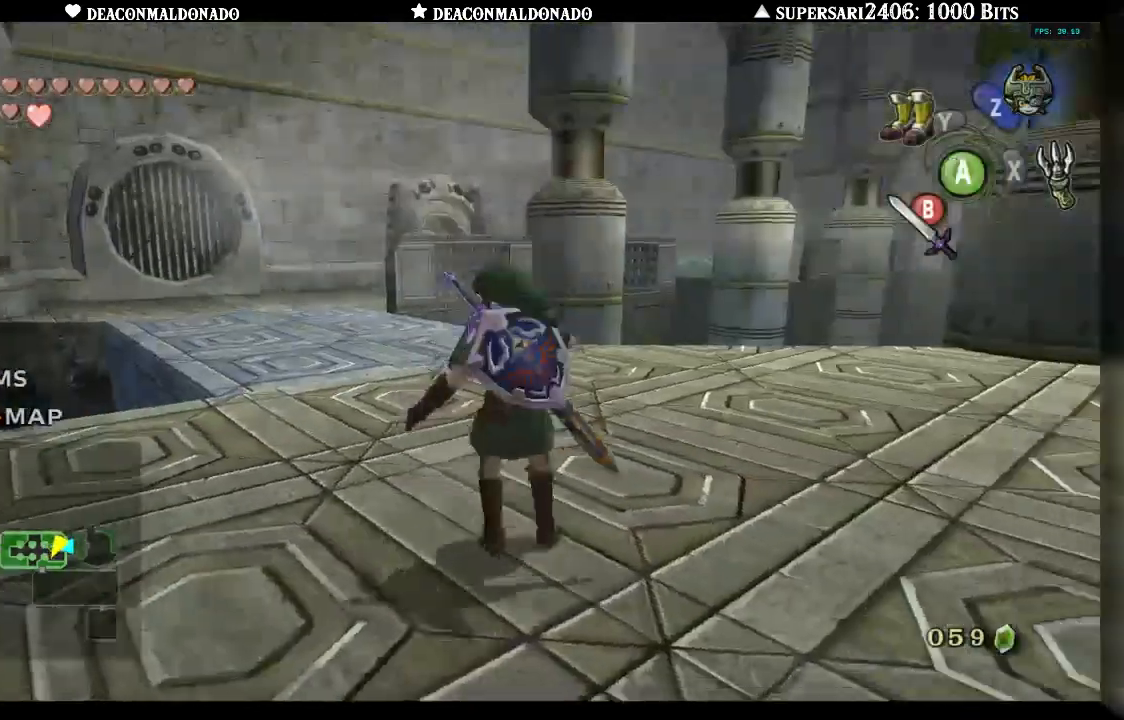
{"dt_ms": 1000, "buttons": [], "left_stick": "up-left", "right_stick": "center", "events": [[17, "Y", "down"], [183, "left_stick", "up"], [450, "left_stick", "up-left"], [567, "Y", "up"]]}
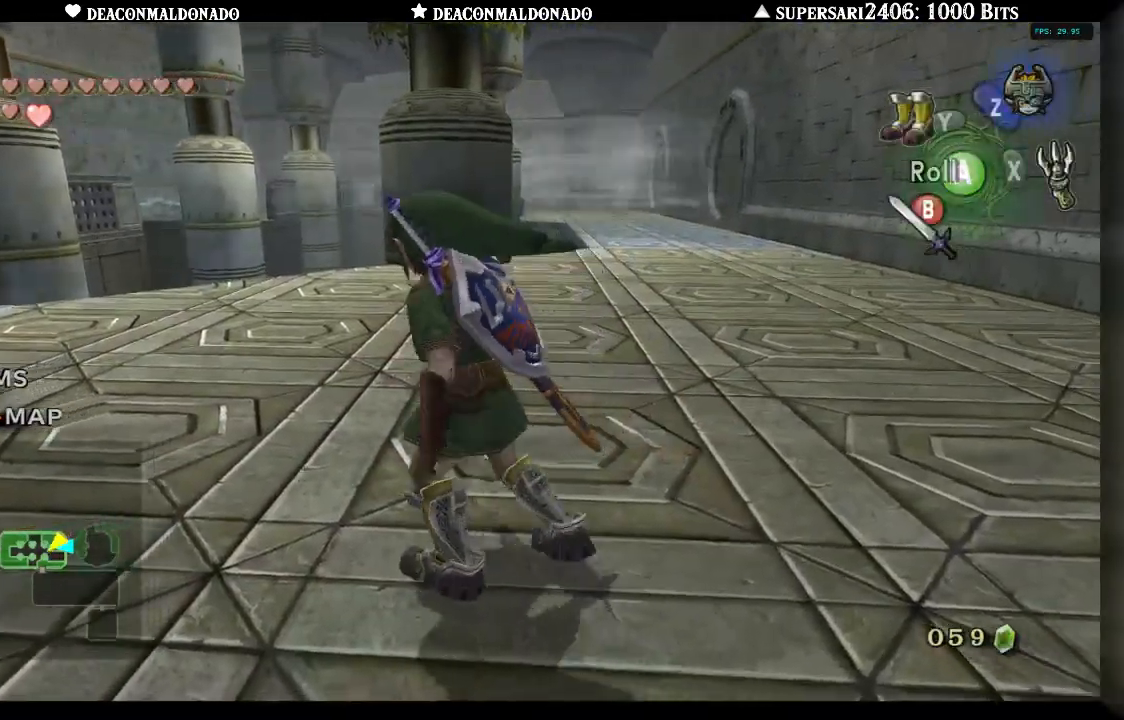
{"dt_ms": 500, "buttons": [], "left_stick": "up-left", "right_stick": "center", "events": []}
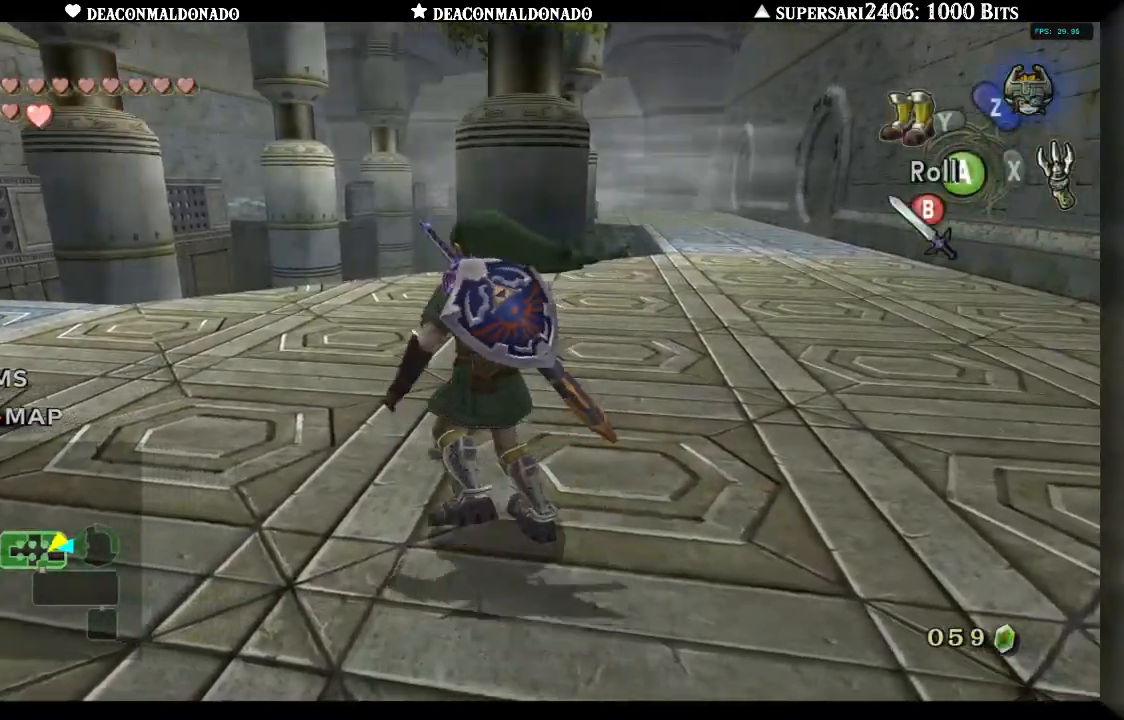
{"dt_ms": 500, "buttons": [], "left_stick": "up-left", "right_stick": "center", "events": []}
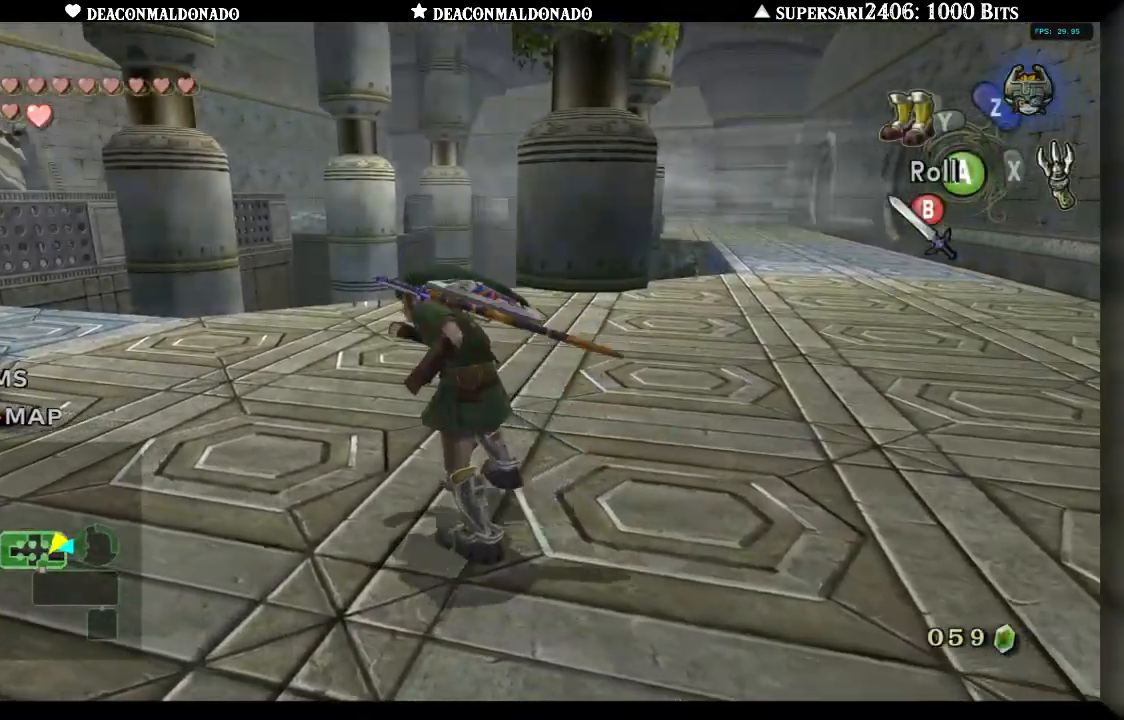
{"dt_ms": 500, "buttons": [], "left_stick": "up-left", "right_stick": "center", "events": []}
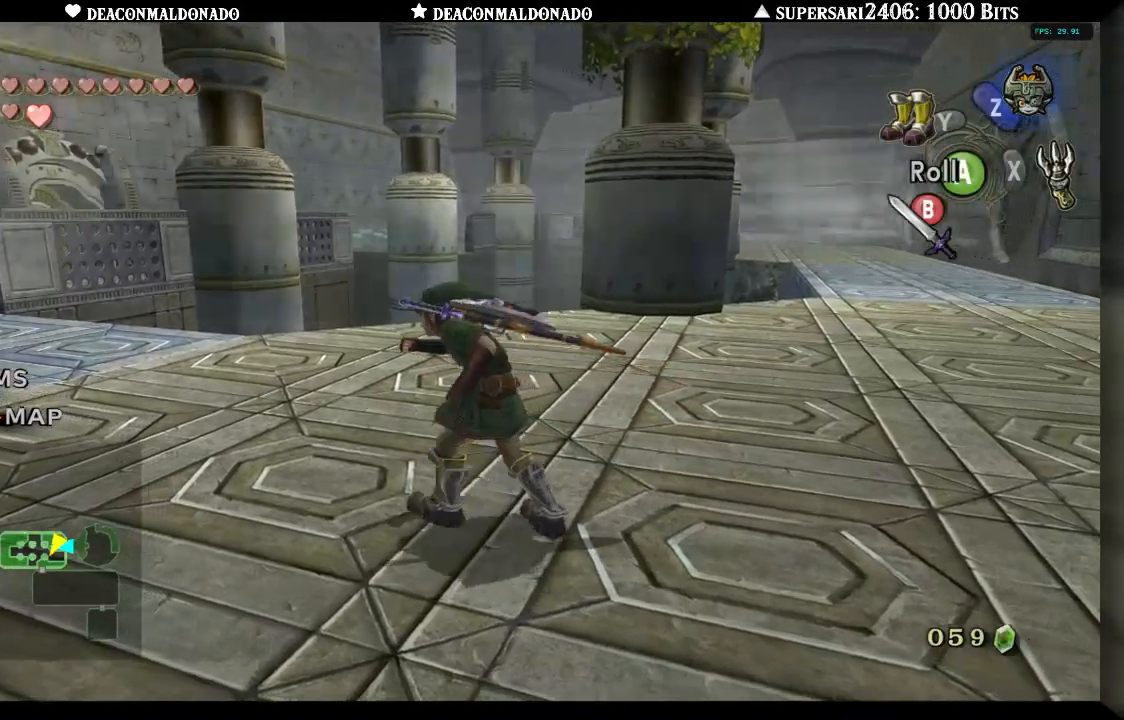
{"dt_ms": 500, "buttons": [], "left_stick": "up-left", "right_stick": "center", "events": [[67, "A", "down"], [333, "A", "up"]]}
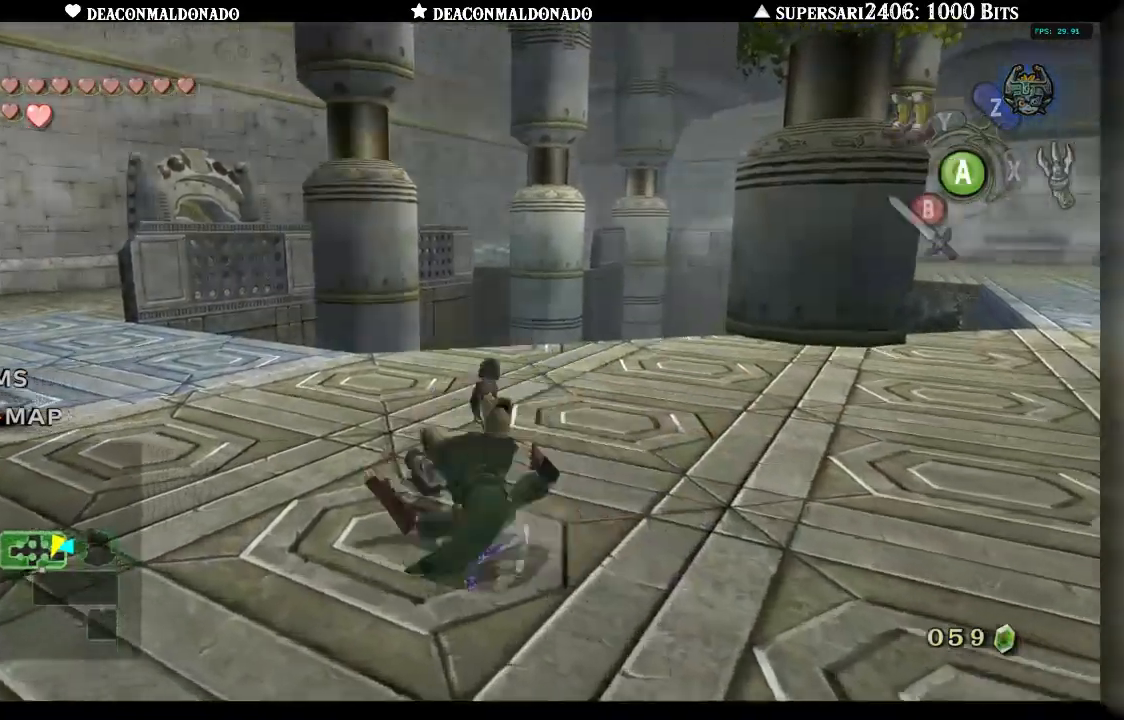
{"dt_ms": 500, "buttons": ["A"], "left_stick": "up-left", "right_stick": "center", "events": [[100, "A", "down"], [217, "A", "up"], [283, "A", "down"], [383, "A", "up"], [467, "A", "down"]]}
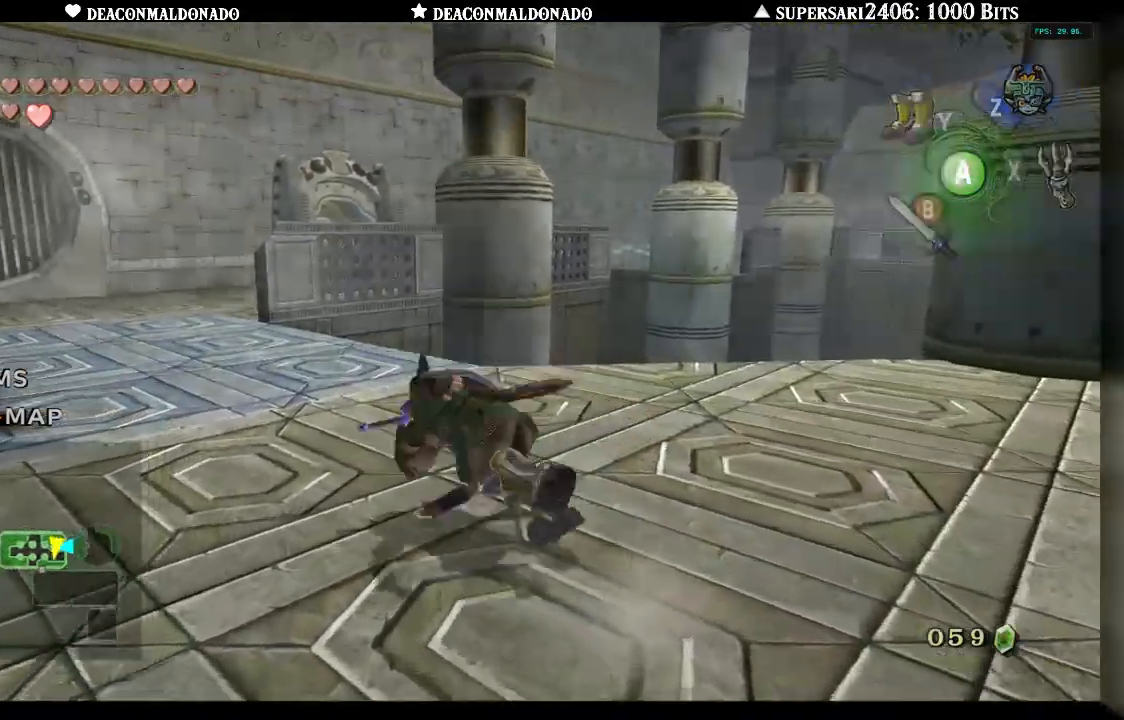
{"dt_ms": 500, "buttons": ["A"], "left_stick": "up-left", "right_stick": "center", "events": [[50, "A", "up"], [100, "A", "down"], [200, "A", "up"], [267, "A", "down"], [350, "A", "up"], [433, "A", "down"]]}
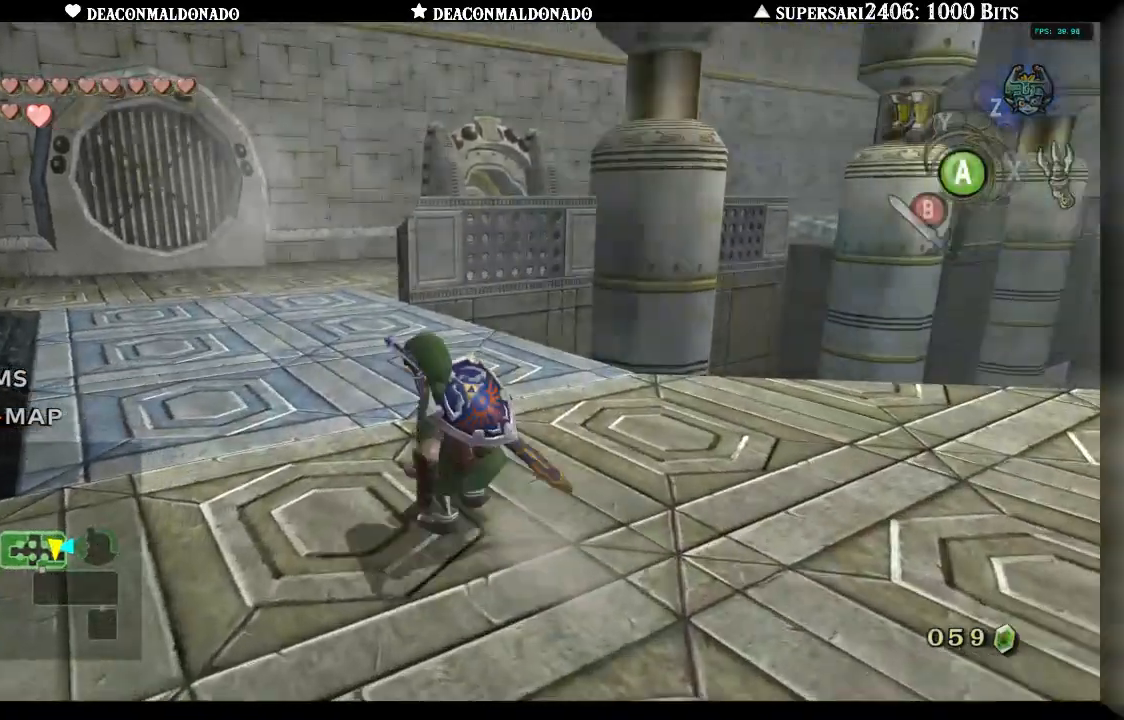
{"dt_ms": 500, "buttons": ["A"], "left_stick": "up-left", "right_stick": "center", "events": [[17, "A", "up"], [67, "A", "down"], [183, "A", "up"], [250, "A", "down"], [350, "A", "up"], [433, "A", "down"]]}
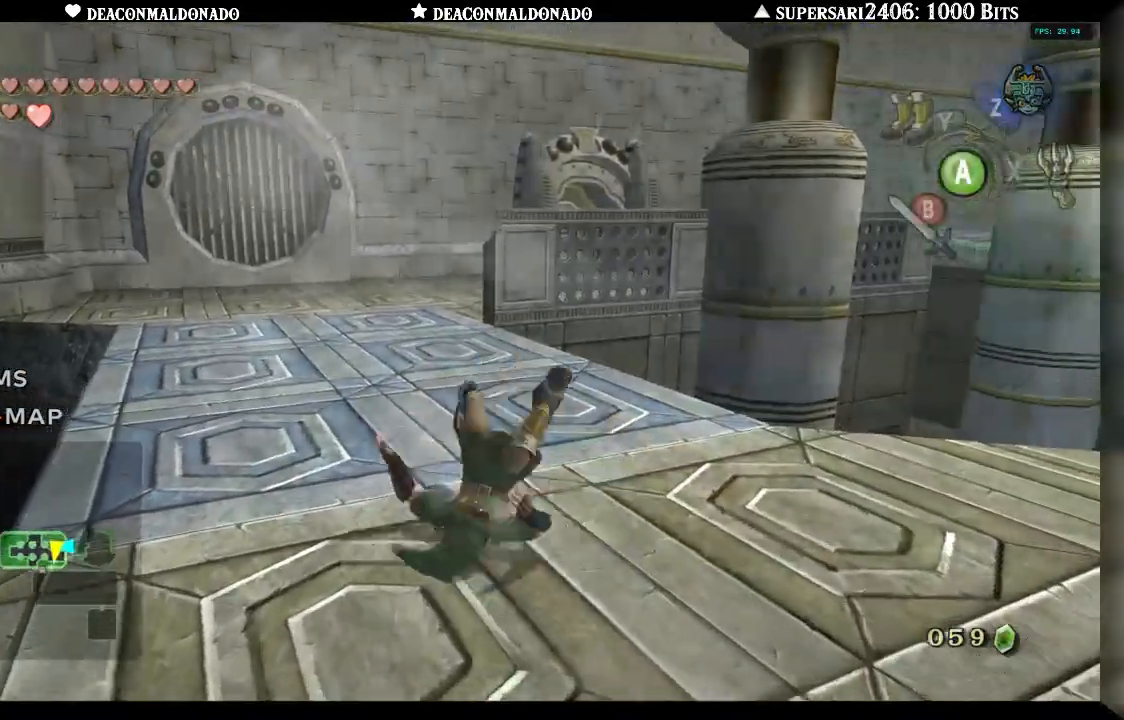
{"dt_ms": 500, "buttons": ["A"], "left_stick": "up", "right_stick": "center", "events": [[17, "A", "up"], [100, "A", "down"], [200, "A", "up"], [200, "left_stick", "up"], [267, "A", "down"], [367, "A", "up"], [450, "A", "down"]]}
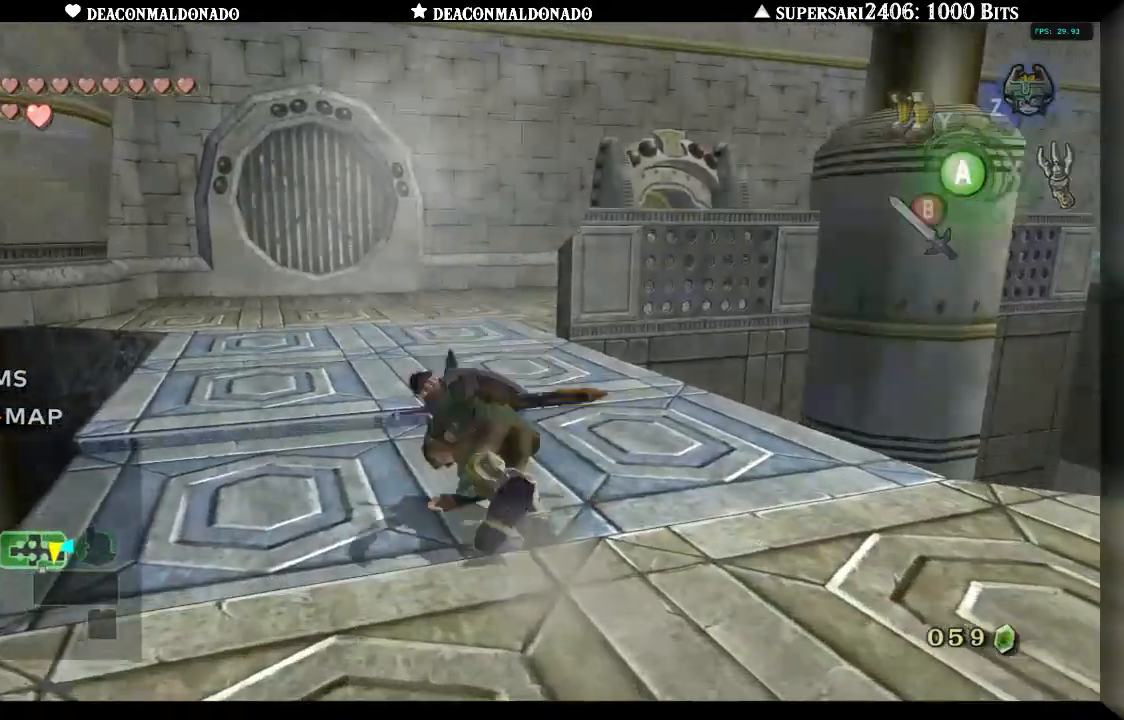
{"dt_ms": 500, "buttons": [], "left_stick": "up", "right_stick": "center", "events": [[50, "A", "up"], [100, "A", "down"], [217, "A", "up"], [267, "A", "down"], [383, "A", "up"]]}